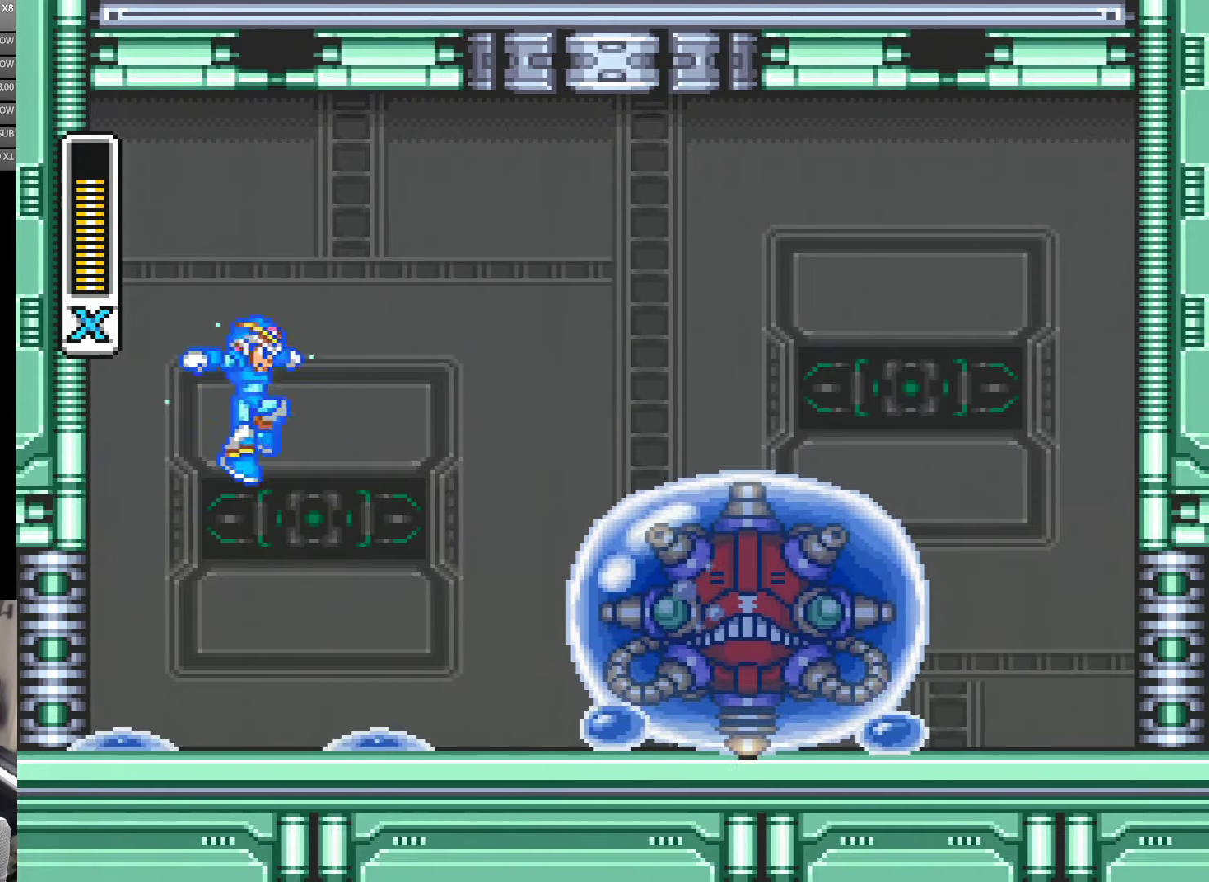
Gameplay with a controller (Nintendo layout); each line is a JSON object with the inputs held at the frame after it. "events" lists button and stick changes between this image and that frame as [ms after this image, input, new state], when the widget could be followed in between. Not read: L3 R3.
{"buttons": [], "events": [[16, "DPAD_RIGHT", "up"], [100, "DPAD_RIGHT", "down"], [300, "Y", "up"], [350, "DPAD_RIGHT", "up"], [350, "Y", "down"], [483, "Y", "up"]]}
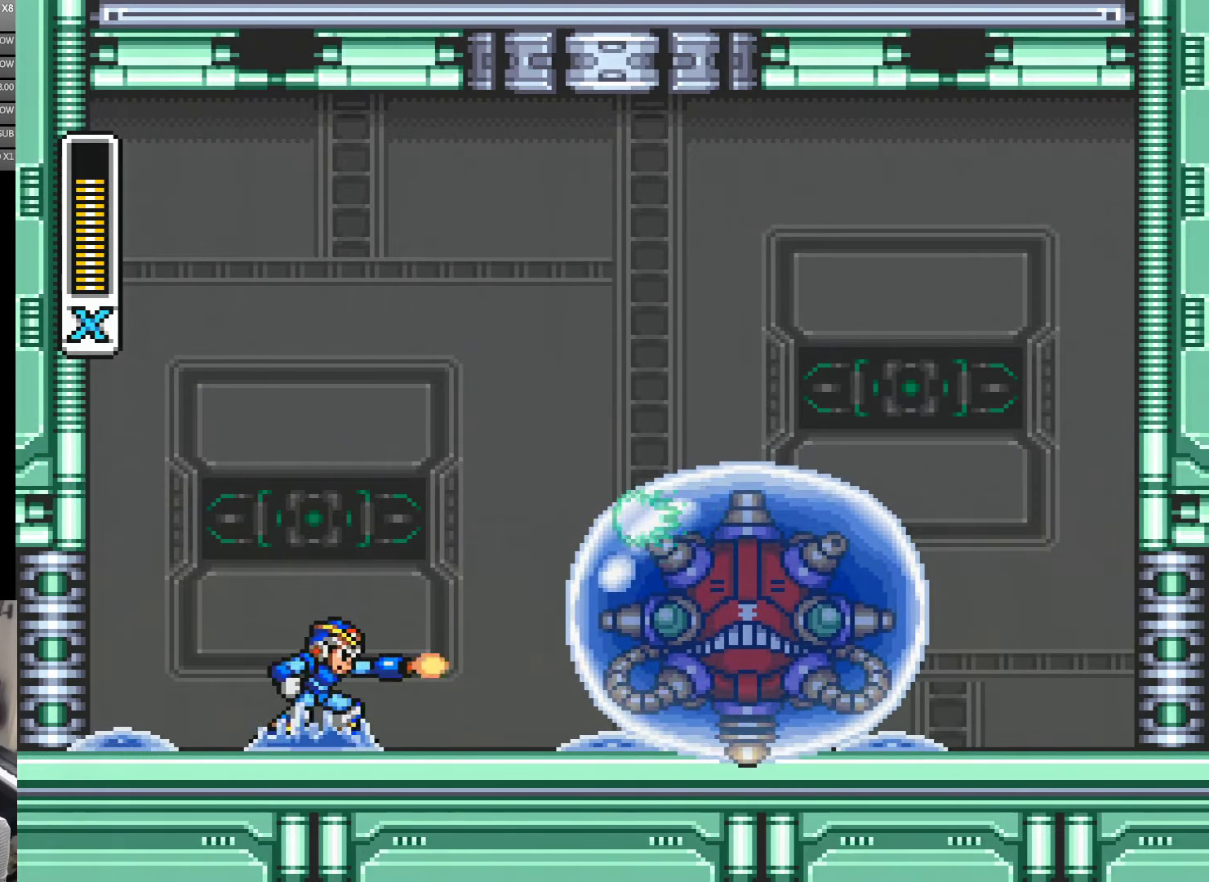
{"buttons": ["B", "DPAD_RIGHT"], "events": [[33, "B", "down"], [150, "Y", "down"], [166, "B", "up"], [216, "Y", "up"], [283, "Y", "down"], [366, "Y", "up"], [400, "B", "down"], [450, "DPAD_RIGHT", "down"]]}
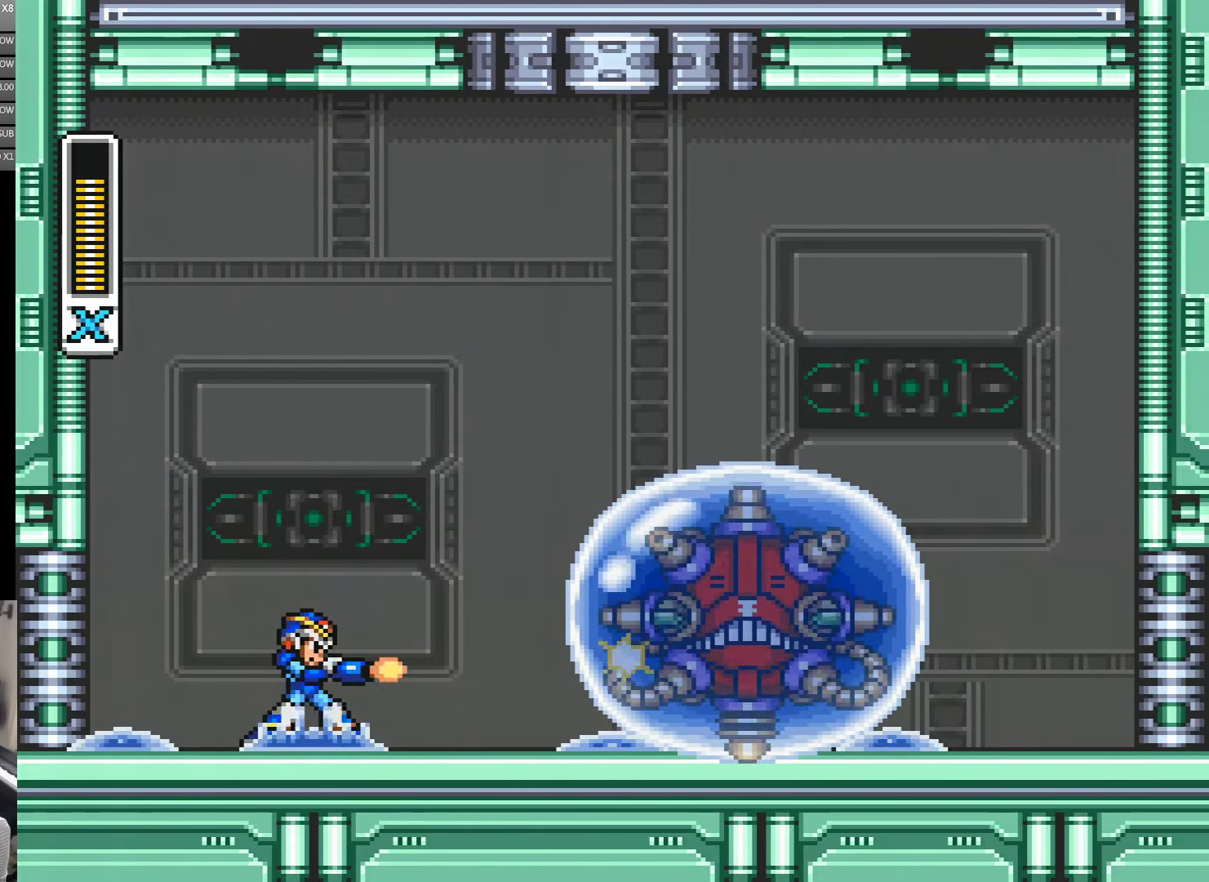
{"buttons": ["Y"], "events": [[16, "DPAD_RIGHT", "up"], [16, "Y", "down"], [50, "B", "up"], [183, "Y", "up"], [233, "Y", "down"], [300, "DPAD_RIGHT", "down"], [300, "Y", "up"], [350, "DPAD_RIGHT", "up"], [383, "Y", "down"]]}
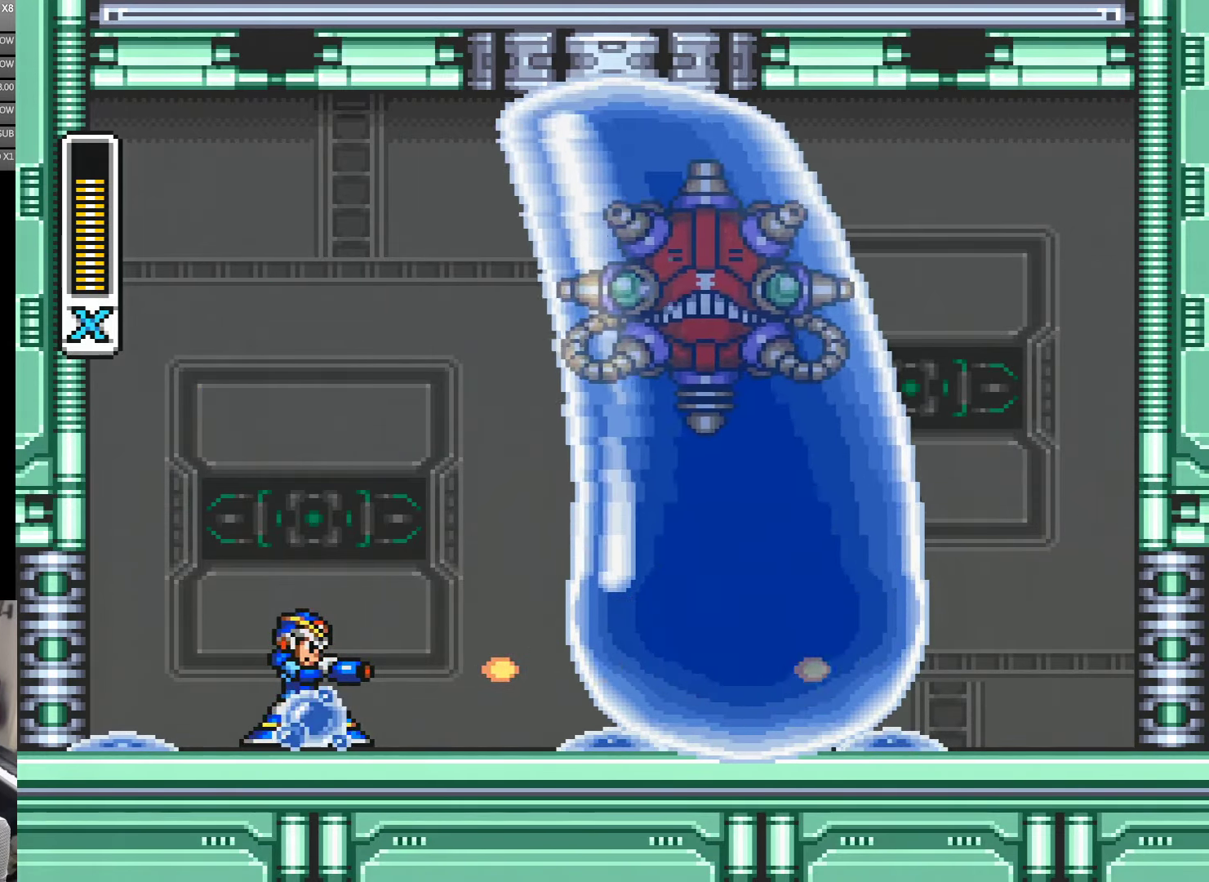
{"buttons": ["Y", "DPAD_LEFT"], "events": [[133, "Y", "up"], [183, "Y", "down"], [283, "Y", "up"], [350, "B", "down"], [366, "DPAD_LEFT", "down"], [366, "Y", "down"], [483, "B", "up"]]}
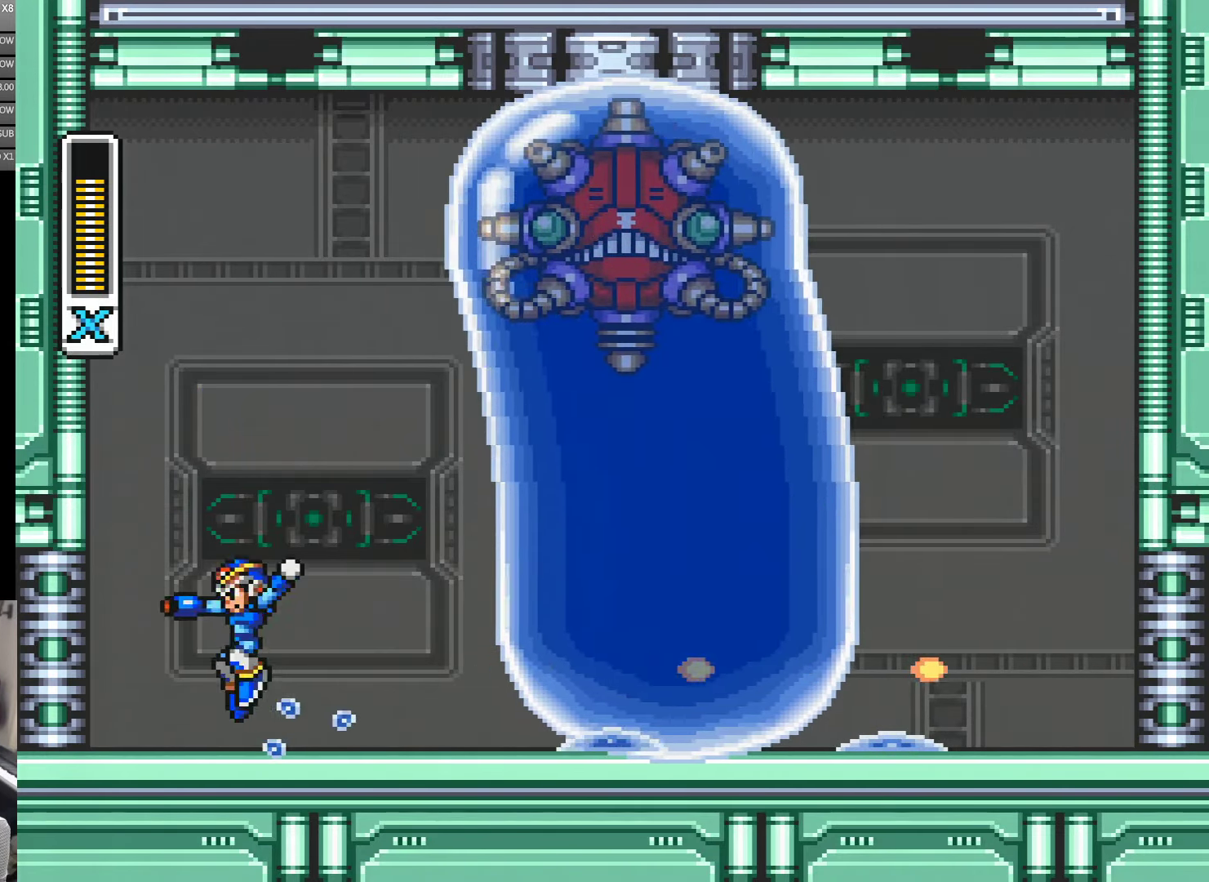
{"buttons": ["B", "Y", "DPAD_LEFT"], "events": [[100, "A", "down"], [333, "A", "up"], [333, "DPAD_LEFT", "up"], [366, "B", "down"], [366, "DPAD_RIGHT", "down"], [450, "DPAD_DOWN", "down"], [450, "DPAD_RIGHT", "up"], [466, "DPAD_DOWN", "up"], [466, "DPAD_LEFT", "down"]]}
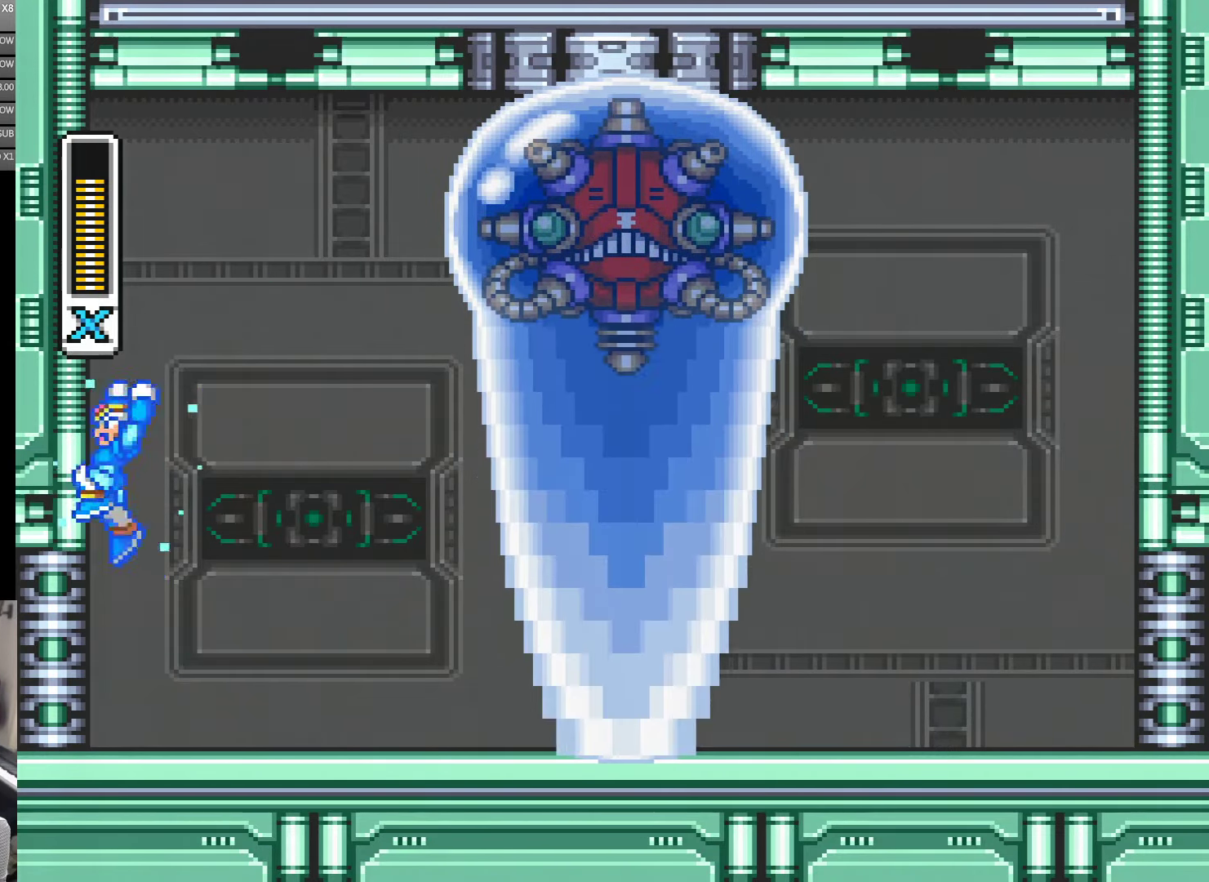
{"buttons": ["B", "Y", "DPAD_LEFT"], "events": [[216, "B", "up"], [283, "B", "down"]]}
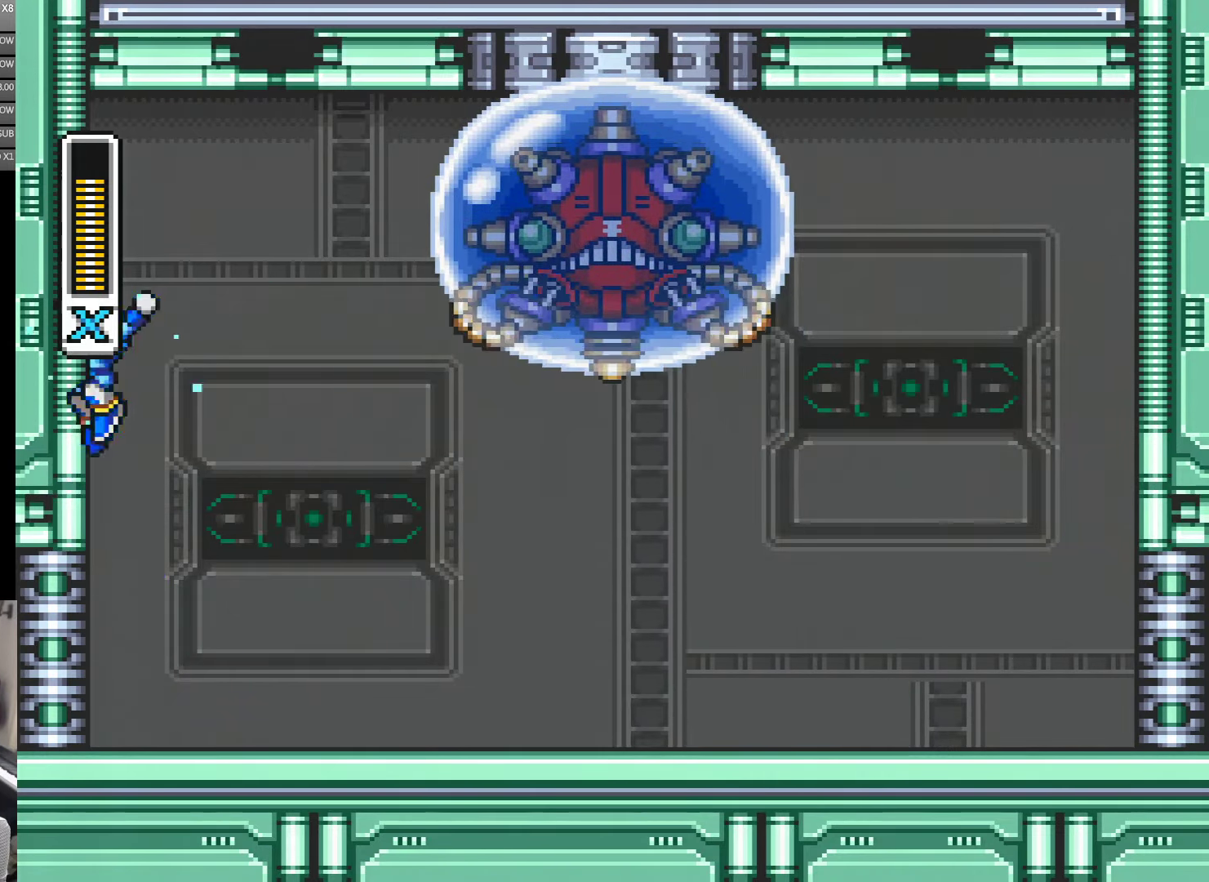
{"buttons": ["Y", "DPAD_RIGHT"], "events": [[16, "B", "up"], [133, "B", "down"], [283, "DPAD_LEFT", "up"], [300, "DPAD_RIGHT", "down"], [483, "B", "up"]]}
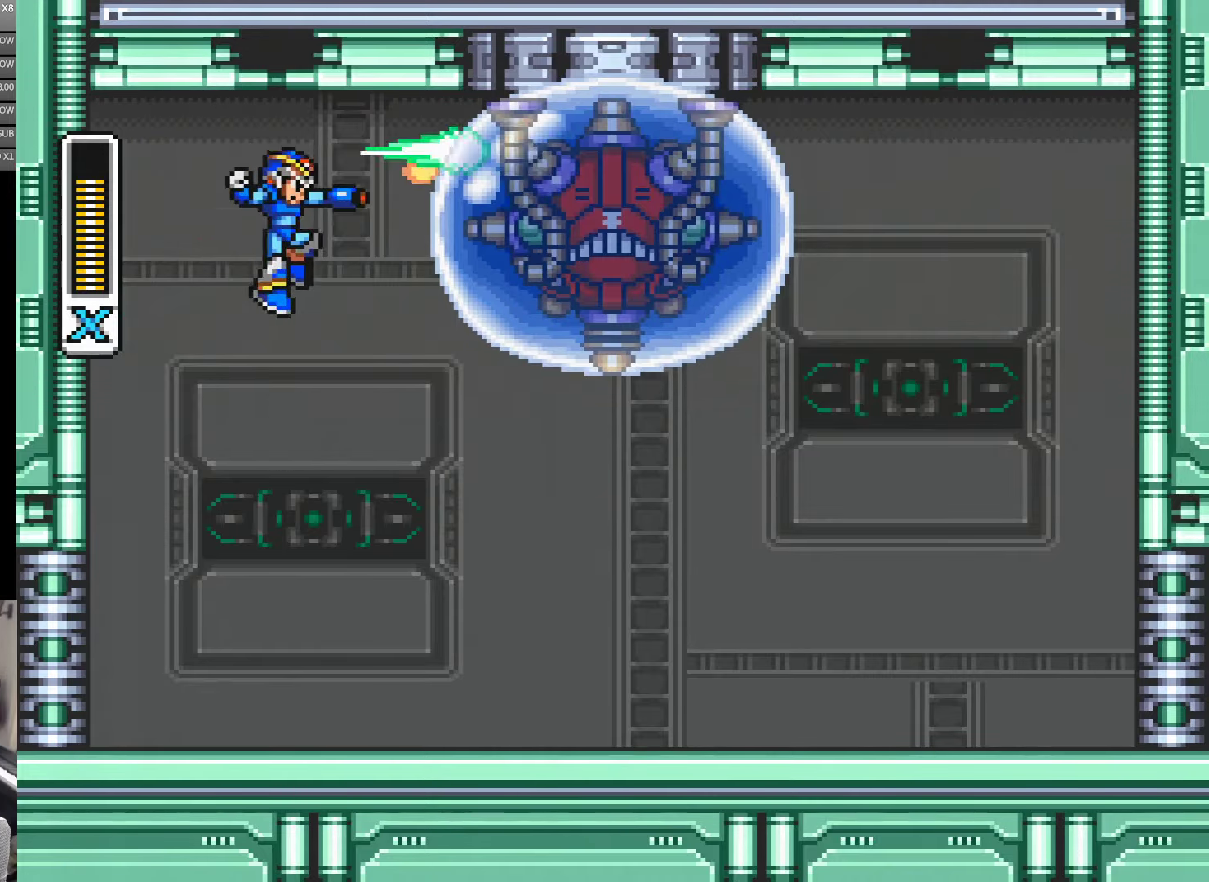
{"buttons": ["Y", "DPAD_LEFT"], "events": [[33, "Y", "up"], [100, "DPAD_RIGHT", "up"], [100, "Y", "down"], [367, "DPAD_LEFT", "down"]]}
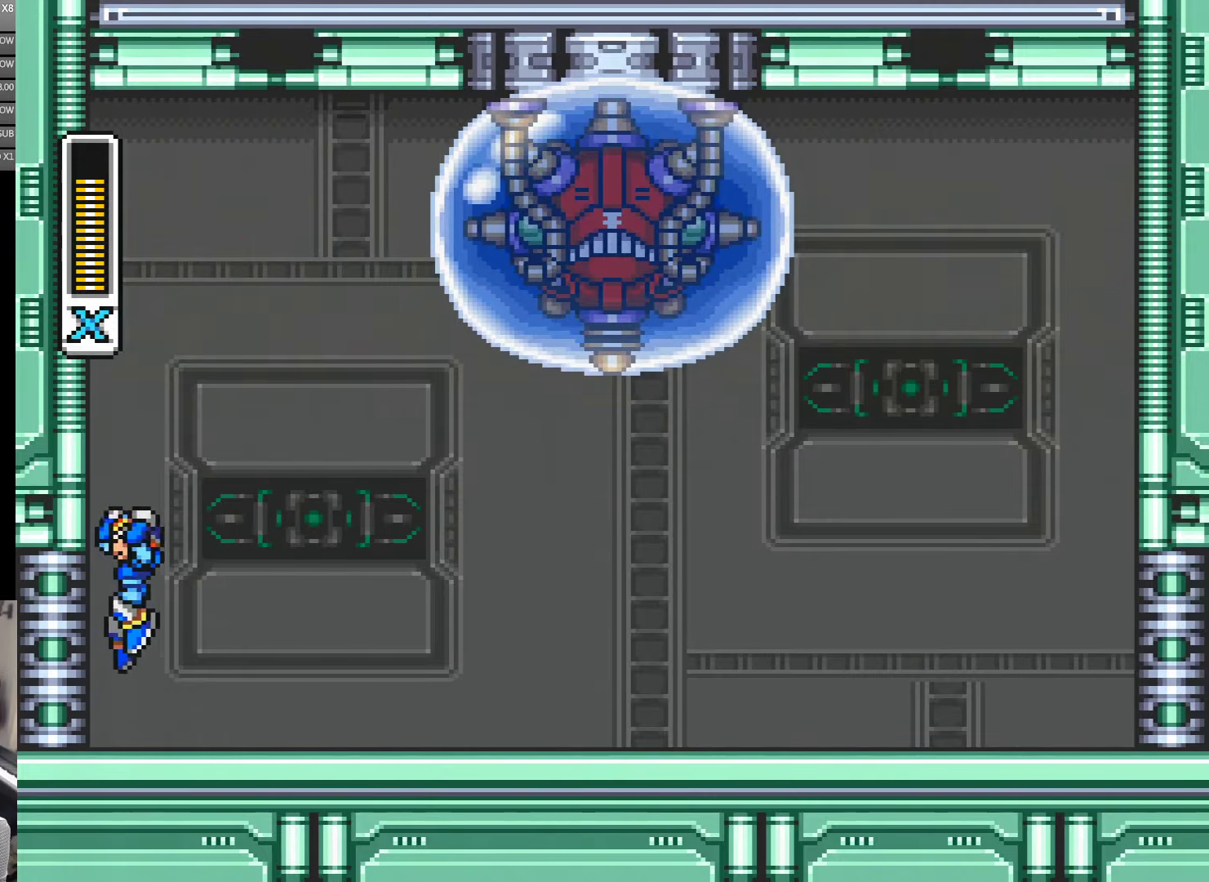
{"buttons": ["B", "Y", "DPAD_LEFT"], "events": [[50, "B", "down"], [283, "B", "up"], [333, "B", "down"]]}
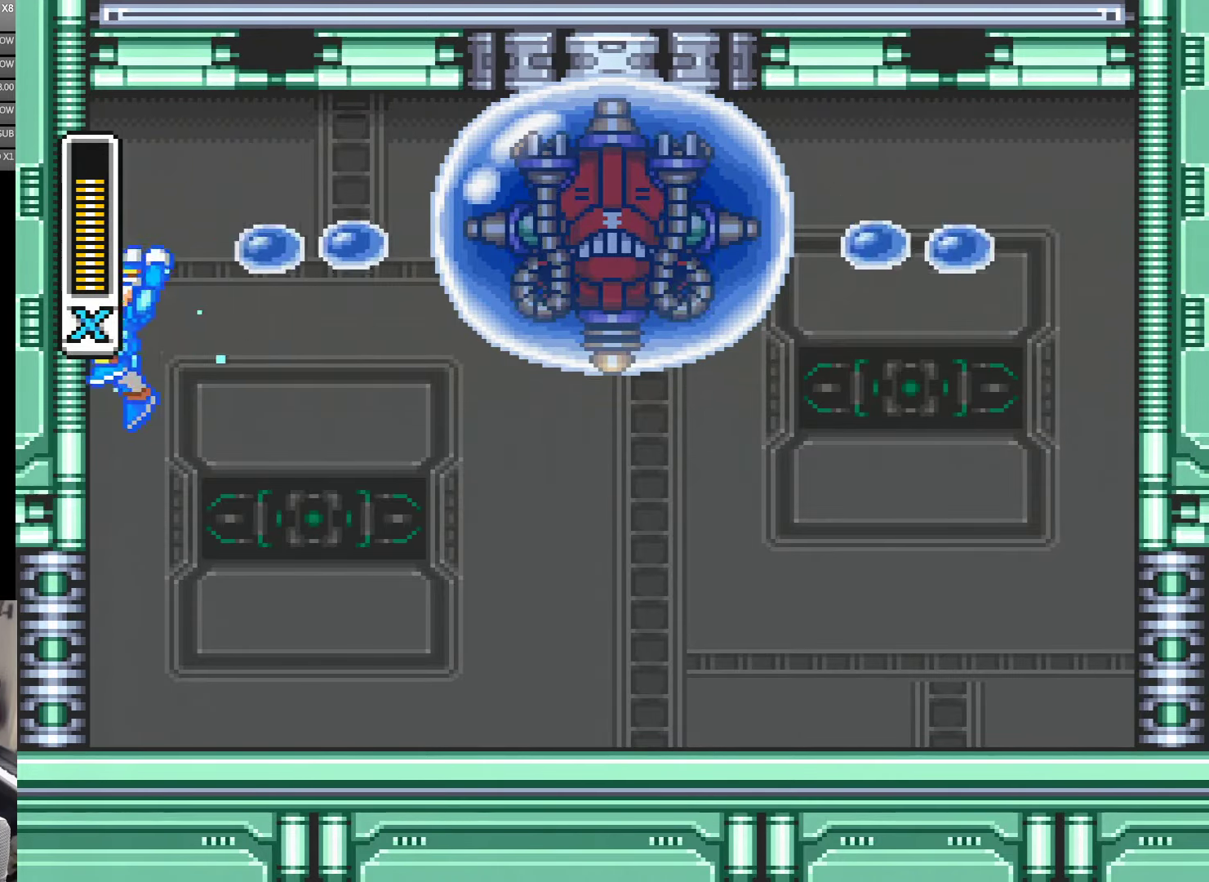
{"buttons": ["Y", "DPAD_LEFT"], "events": [[283, "B", "up"]]}
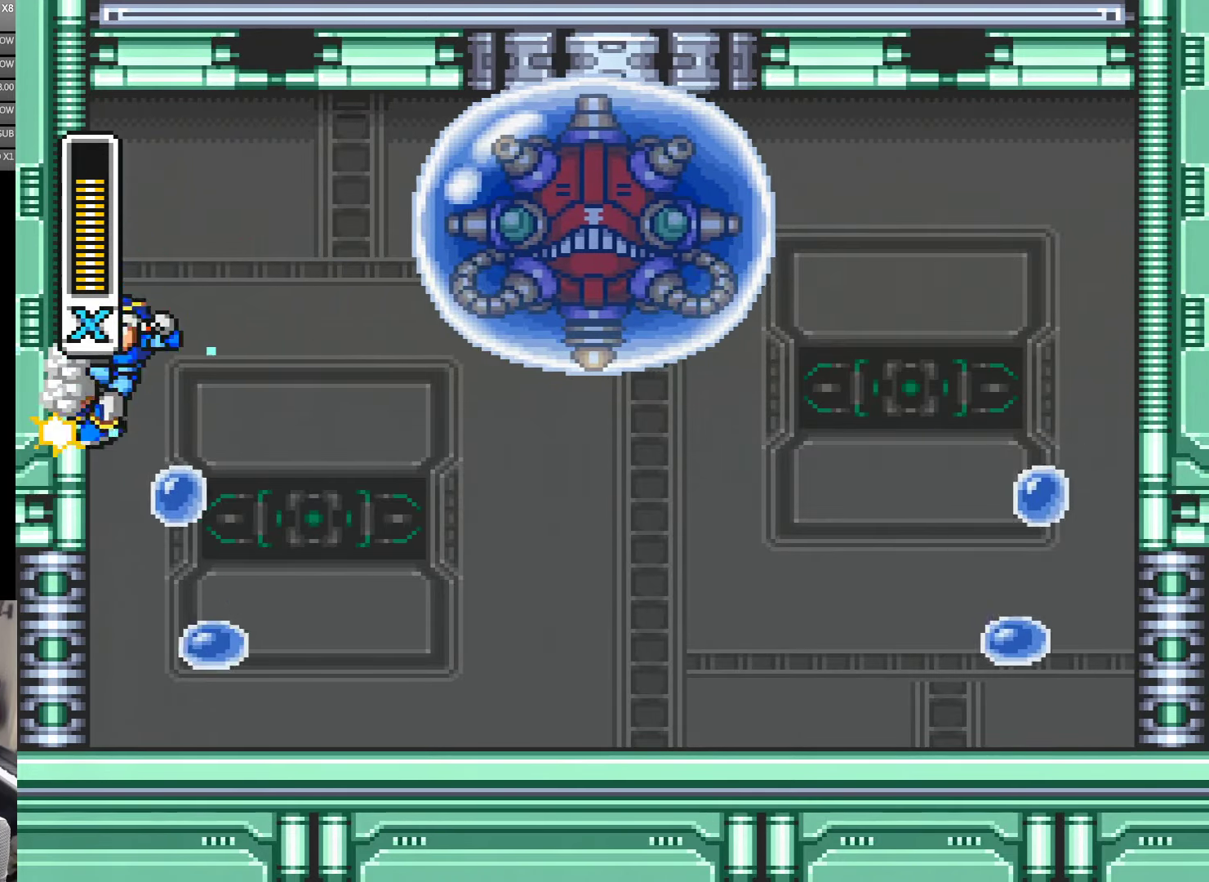
{"buttons": ["B", "Y"], "events": [[67, "B", "down"], [167, "DPAD_LEFT", "up"], [233, "DPAD_RIGHT", "down"], [333, "DPAD_RIGHT", "up"]]}
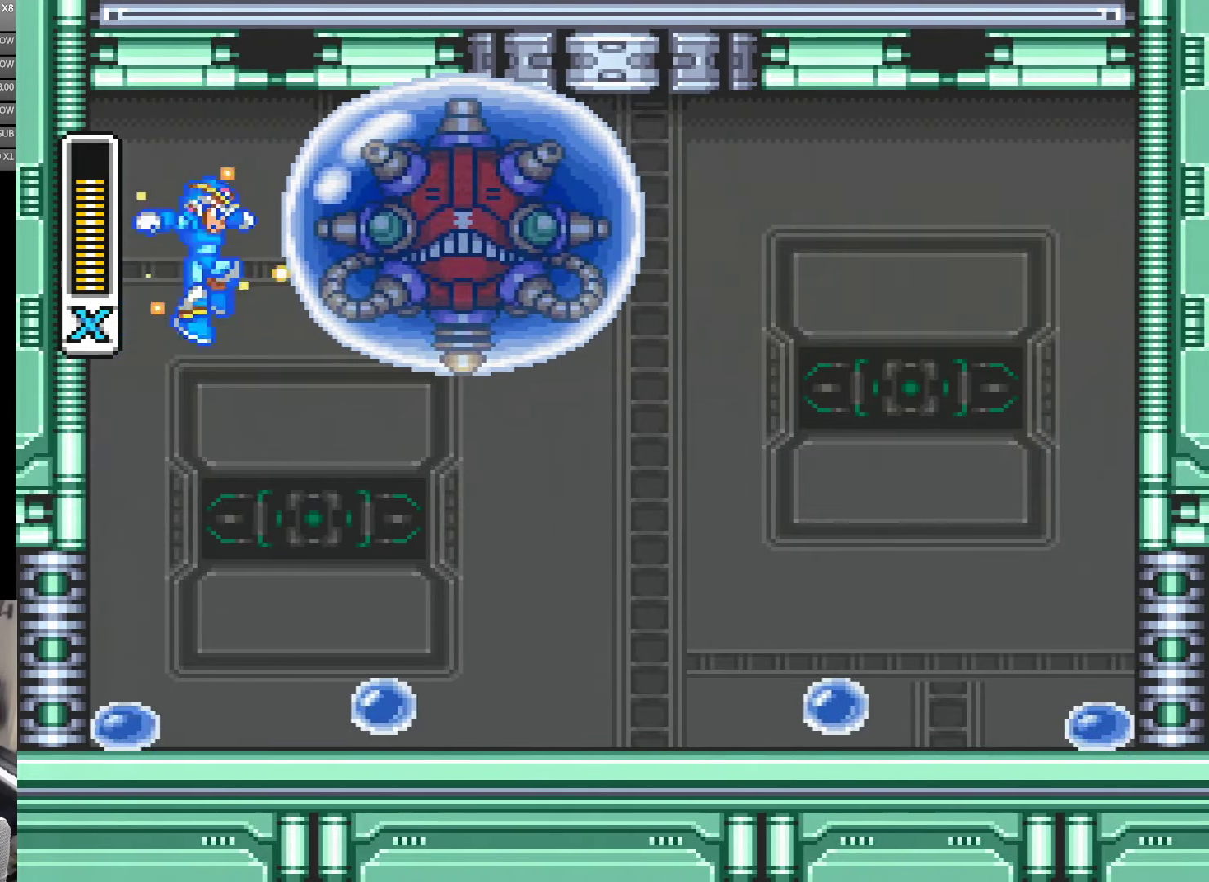
{"buttons": ["Y", "DPAD_LEFT"], "events": [[167, "B", "up"], [283, "DPAD_RIGHT", "down"], [433, "DPAD_RIGHT", "up"], [500, "DPAD_LEFT", "down"]]}
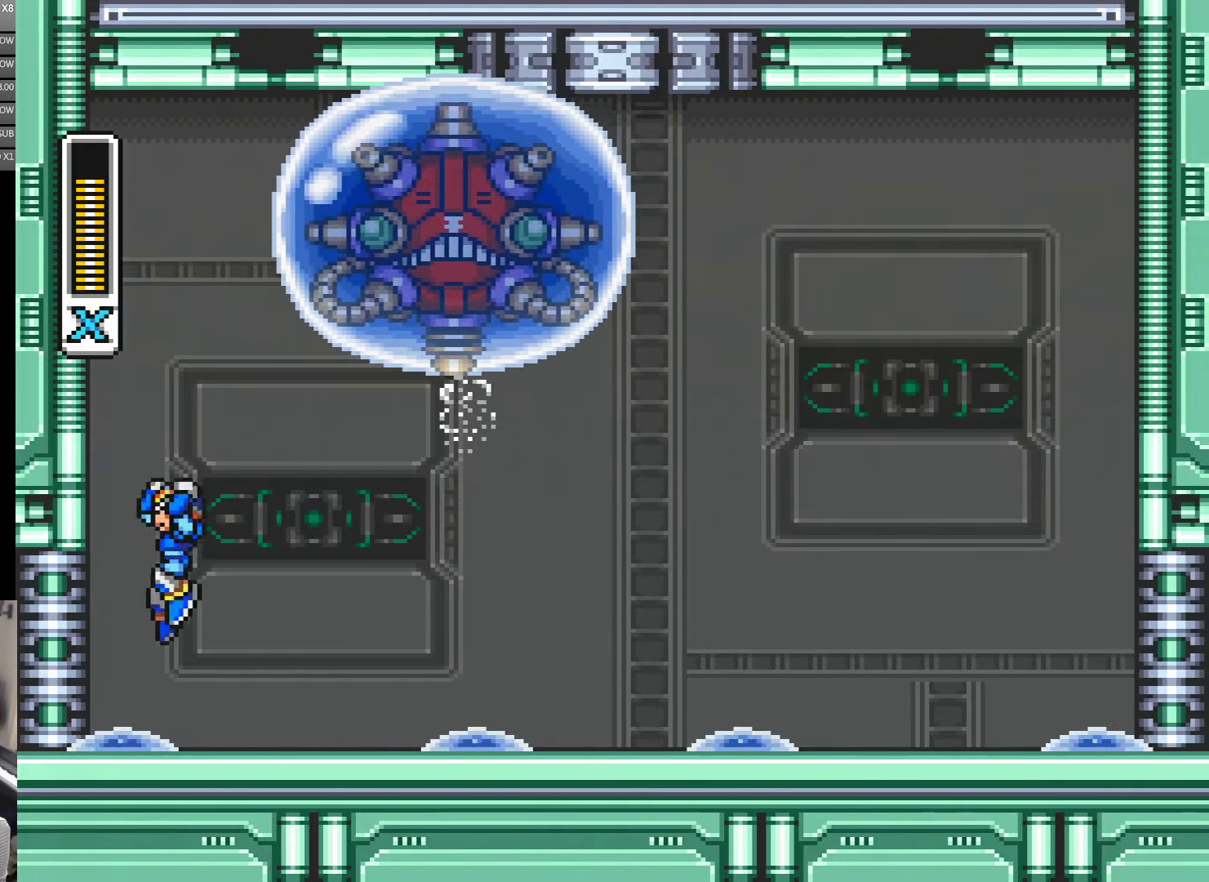
{"buttons": ["B", "Y"], "events": [[33, "B", "down"], [333, "B", "up"], [467, "B", "down"], [467, "DPAD_LEFT", "up"]]}
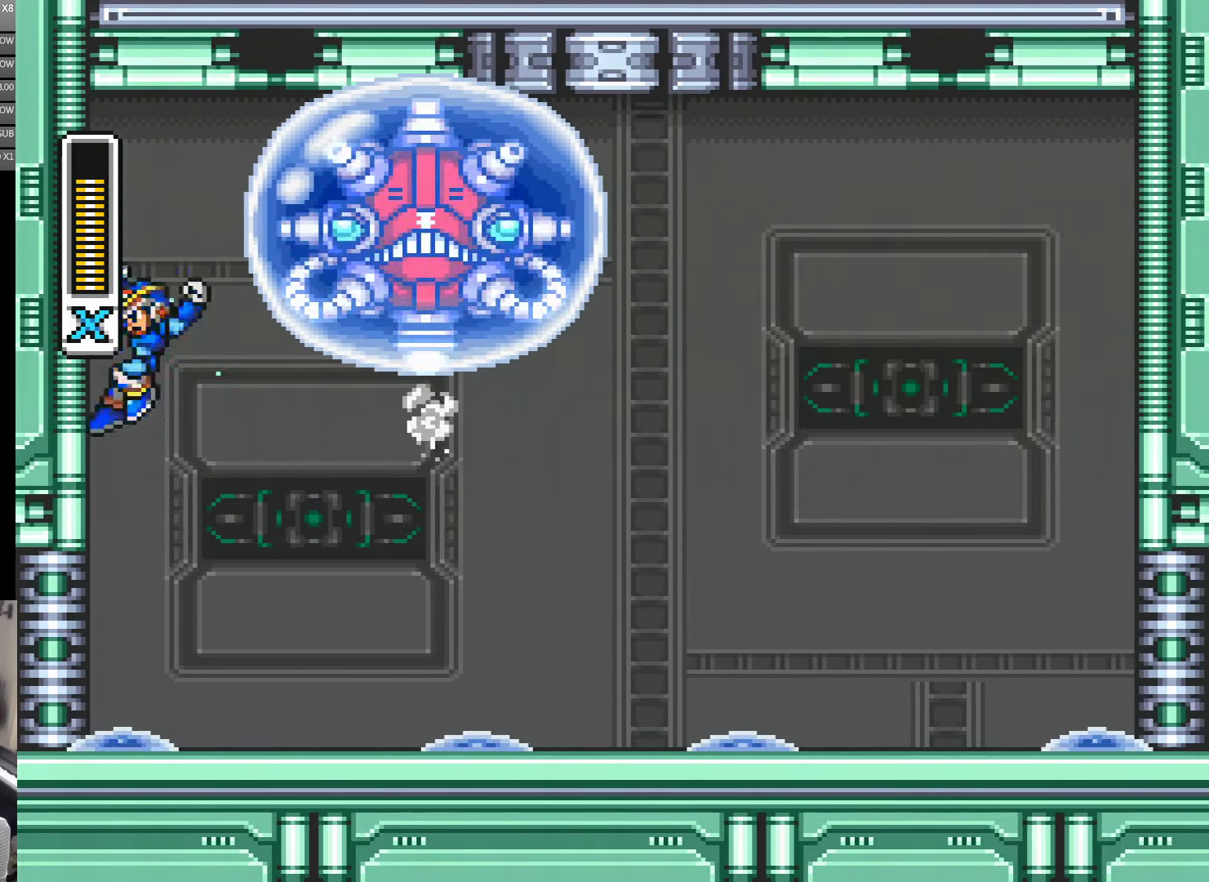
{"buttons": ["Y", "DPAD_RIGHT"], "events": [[100, "DPAD_RIGHT", "down"], [167, "B", "up"], [167, "Y", "up"], [200, "DPAD_RIGHT", "up"], [267, "Y", "down"], [317, "DPAD_LEFT", "down"], [367, "DPAD_LEFT", "up"], [433, "DPAD_RIGHT", "down"]]}
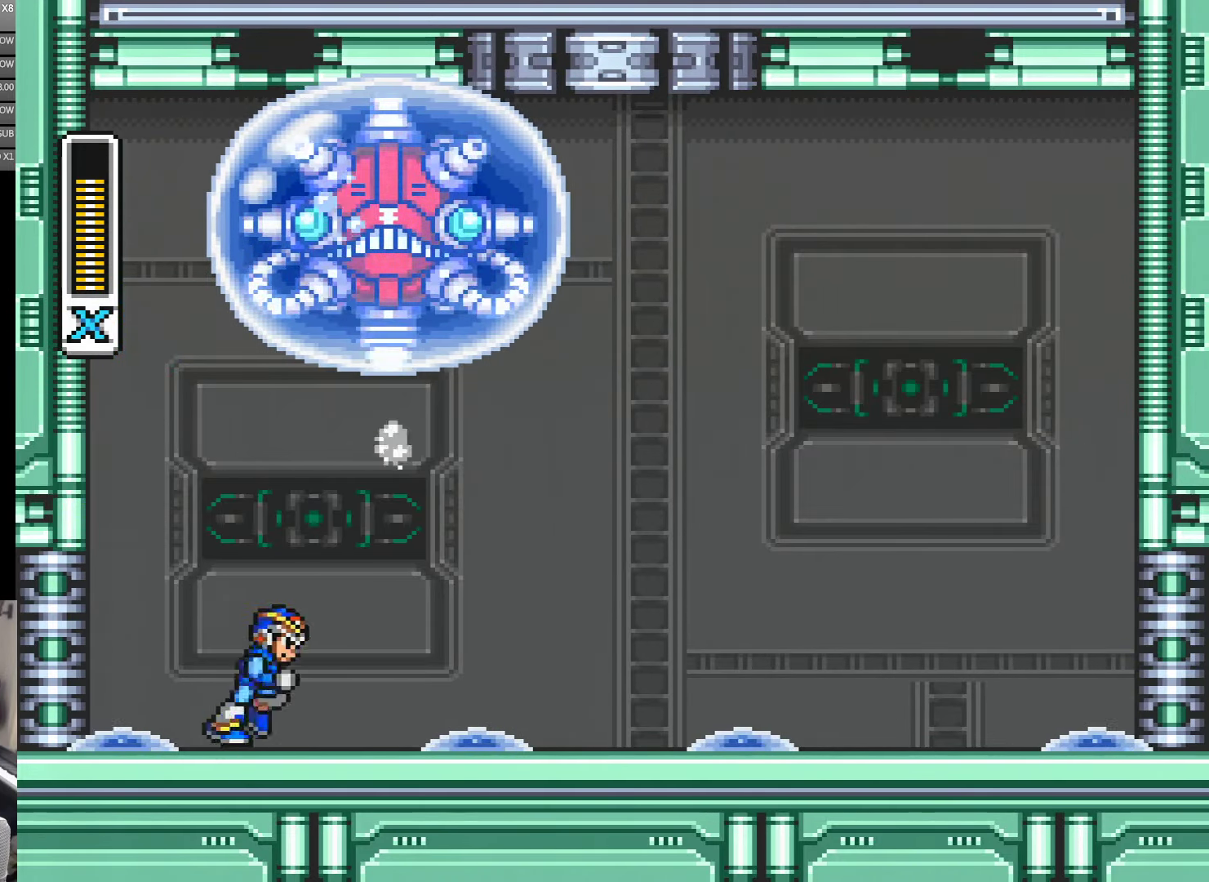
{"buttons": ["Y", "DPAD_RIGHT"], "events": [[167, "A", "down"], [233, "B", "down"], [367, "A", "up"], [367, "B", "up"]]}
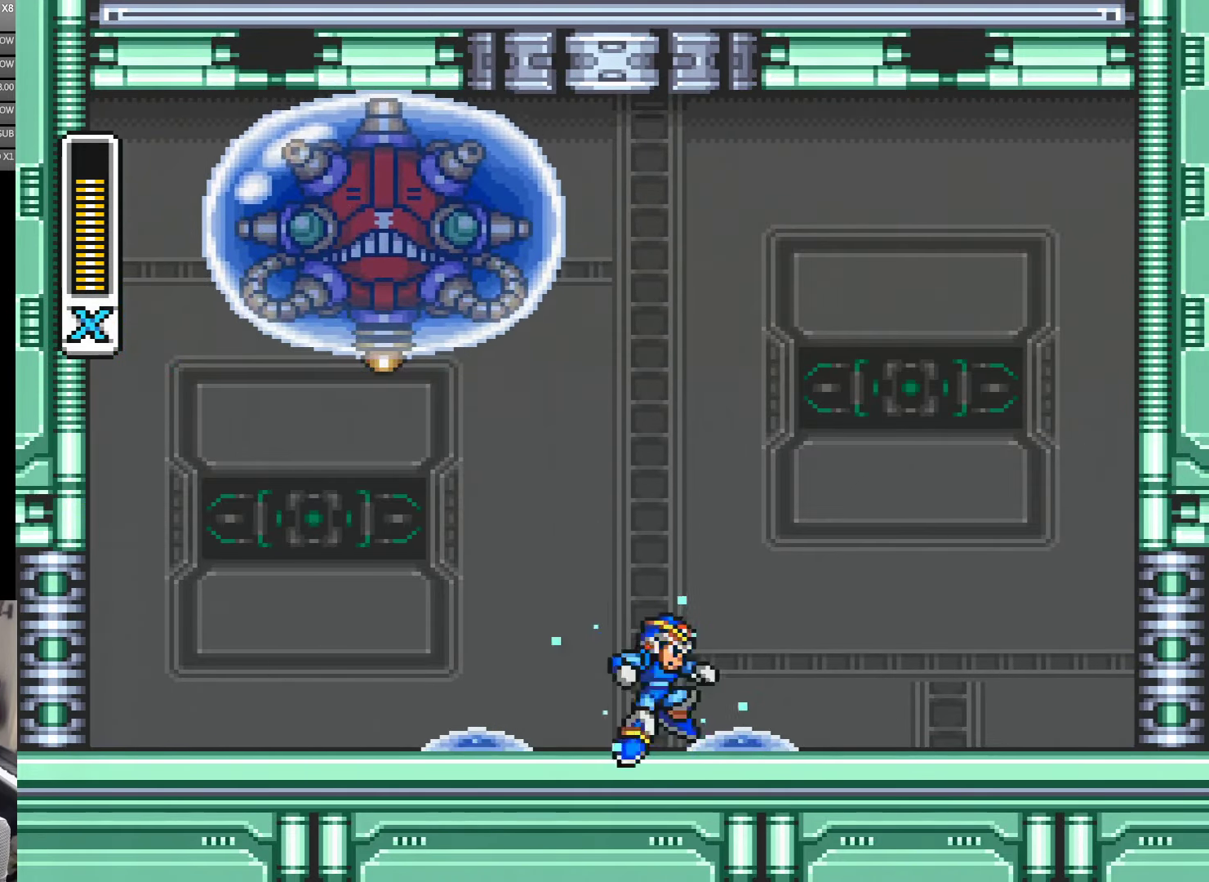
{"buttons": ["Y", "DPAD_RIGHT"], "events": [[117, "DPAD_RIGHT", "up"], [167, "A", "down"], [200, "B", "down"], [200, "DPAD_RIGHT", "down"], [350, "A", "up"], [367, "B", "up"]]}
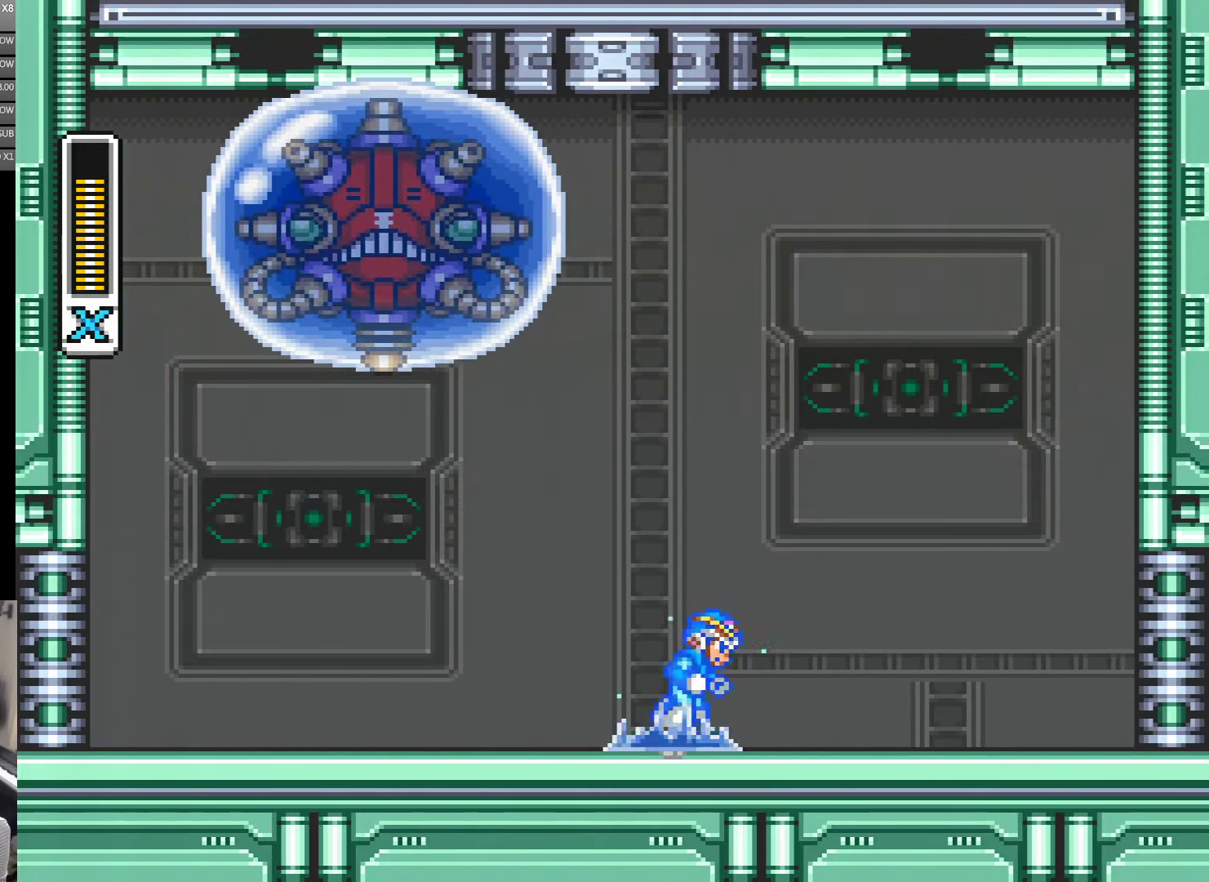
{"buttons": ["Y", "DPAD_LEFT"]}
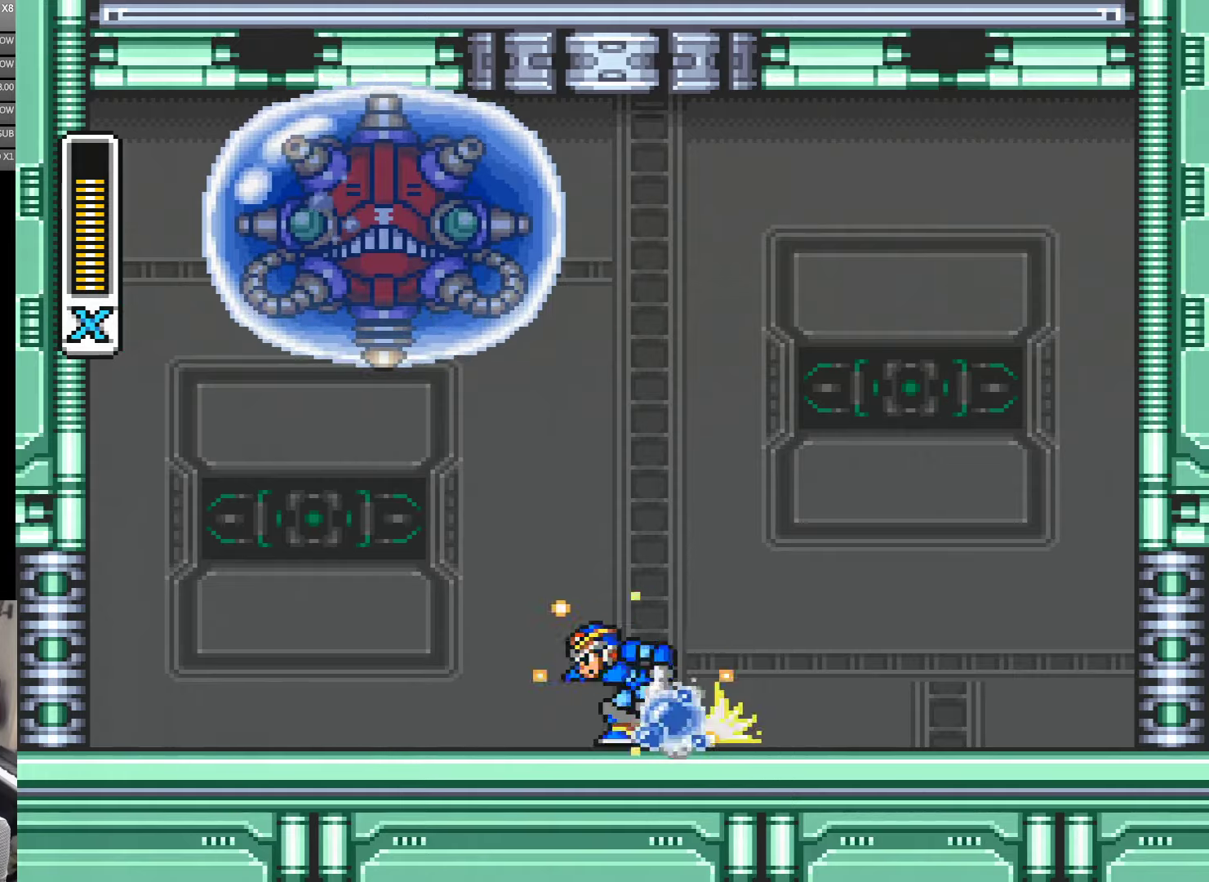
{"buttons": ["A", "Y", "DPAD_RIGHT"]}
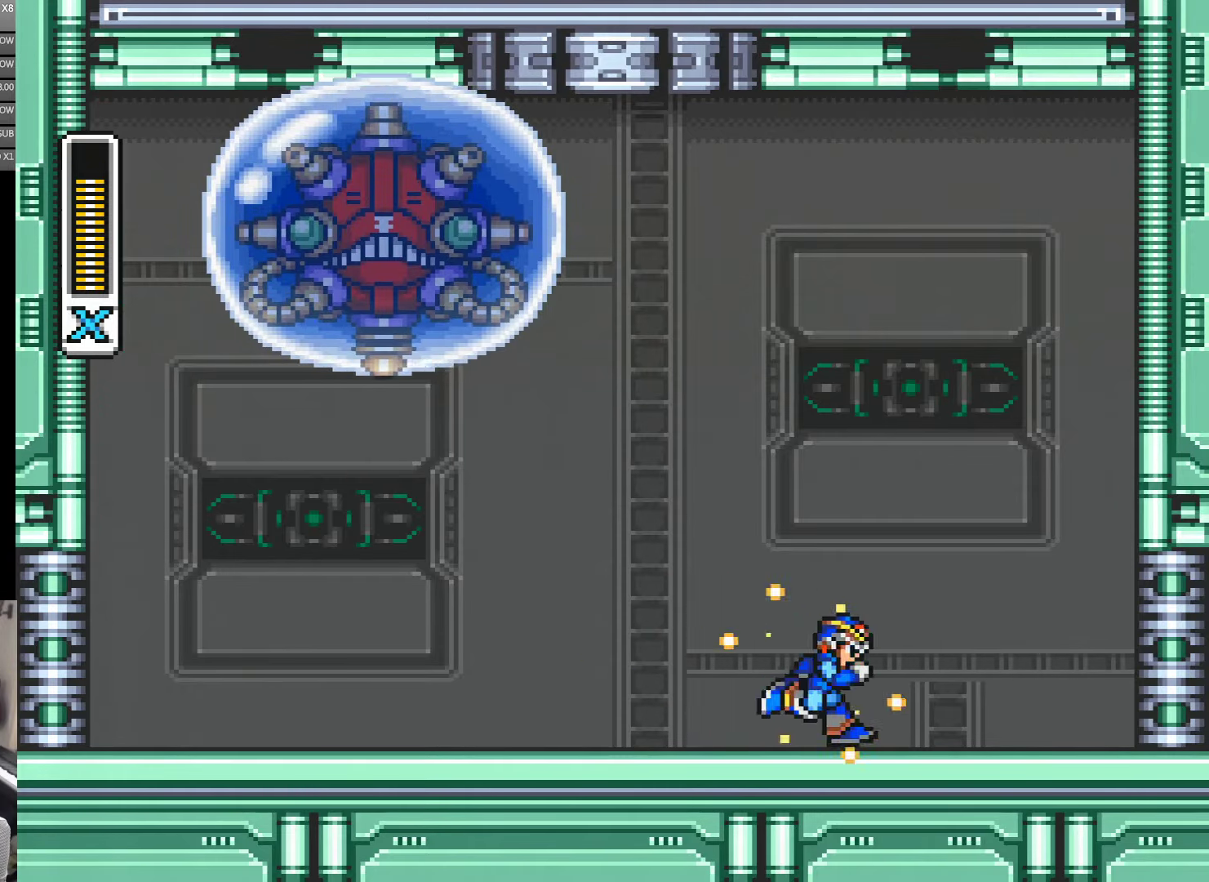
{"buttons": ["A", "Y", "DPAD_RIGHT"], "events": [[150, "B", "down"], [300, "B", "up"]]}
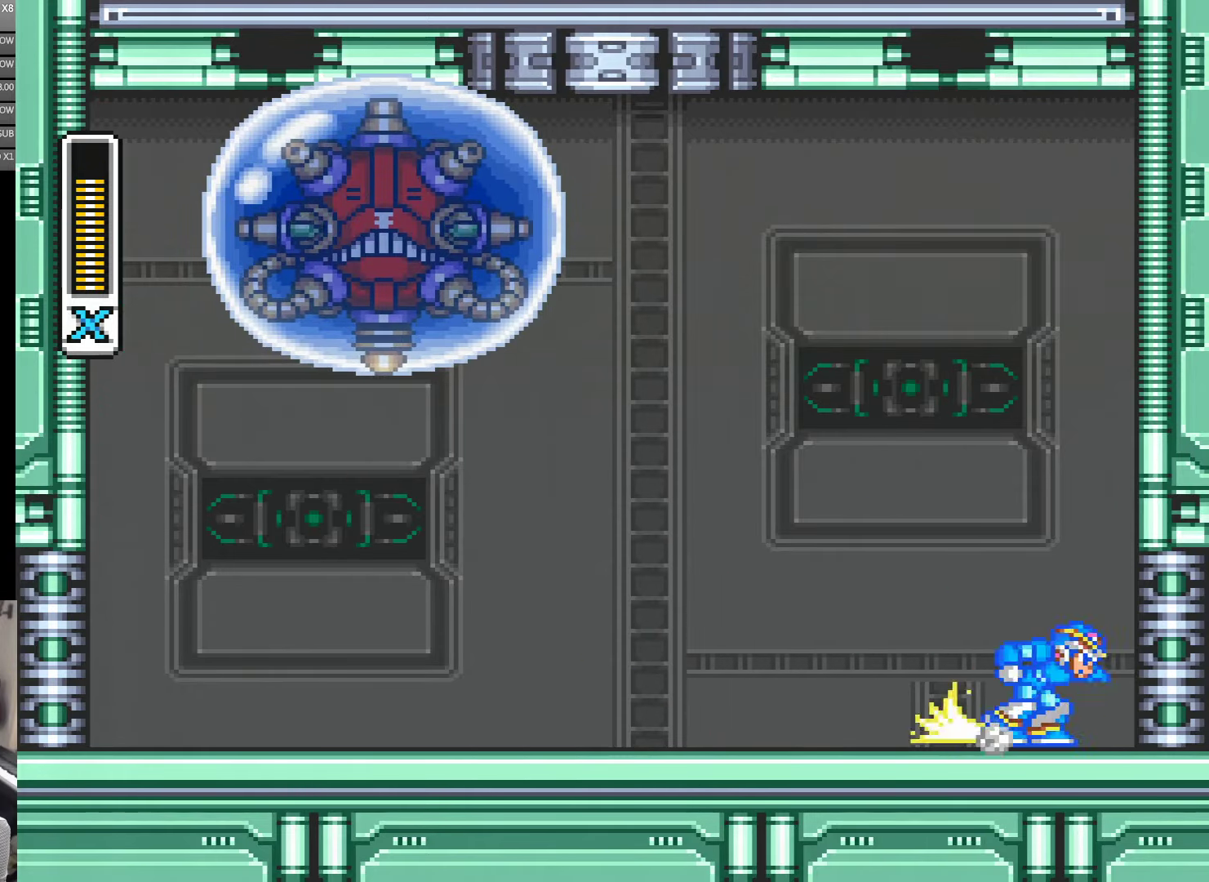
{"buttons": ["B", "Y", "DPAD_RIGHT"], "events": [[34, "A", "up"], [134, "A", "down"], [167, "B", "down"], [350, "B", "up"], [434, "A", "up"], [500, "B", "down"]]}
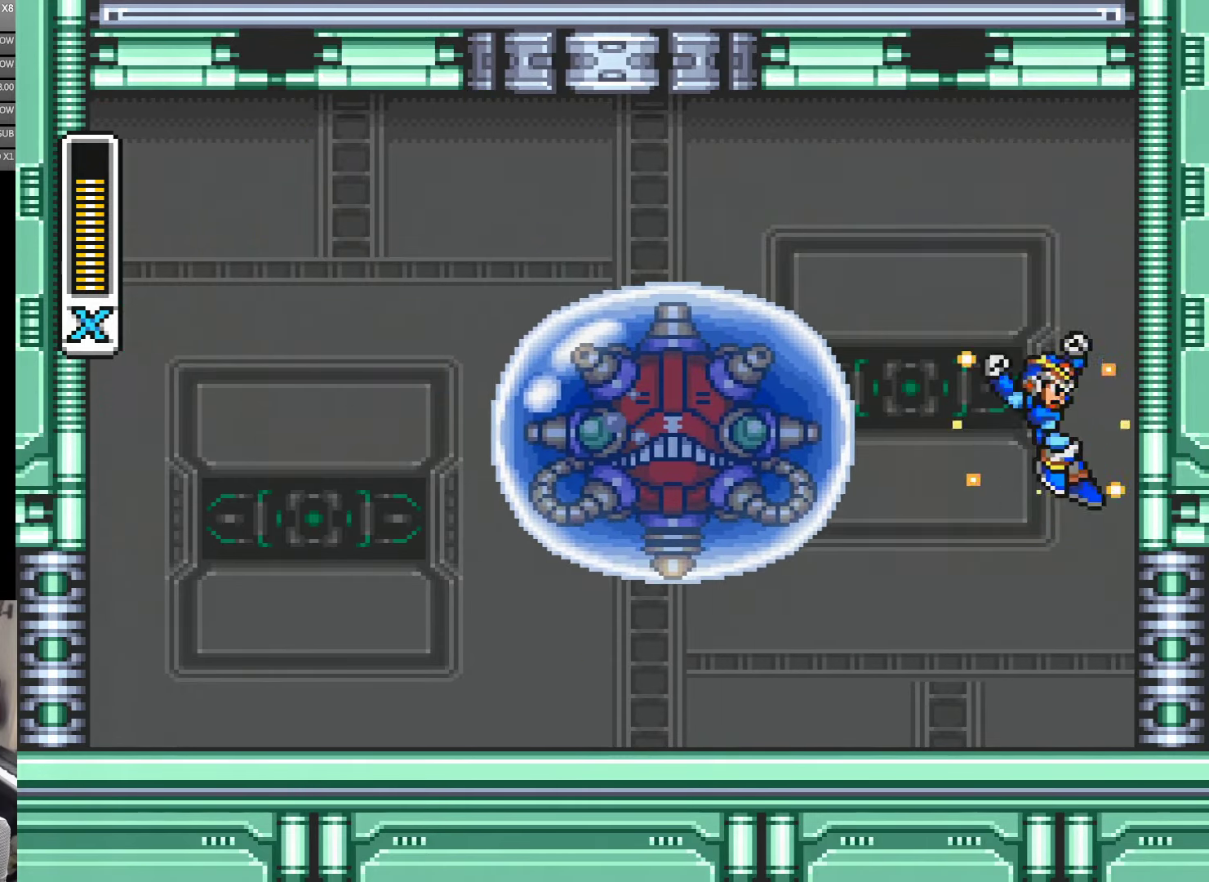
{"buttons": [], "events": [[117, "DPAD_LEFT", "down"], [117, "DPAD_RIGHT", "up"], [200, "B", "up"], [250, "DPAD_LEFT", "up"], [250, "DPAD_RIGHT", "down"], [384, "DPAD_LEFT", "down"], [384, "DPAD_RIGHT", "up"], [500, "DPAD_LEFT", "up"], [500, "Y", "up"]]}
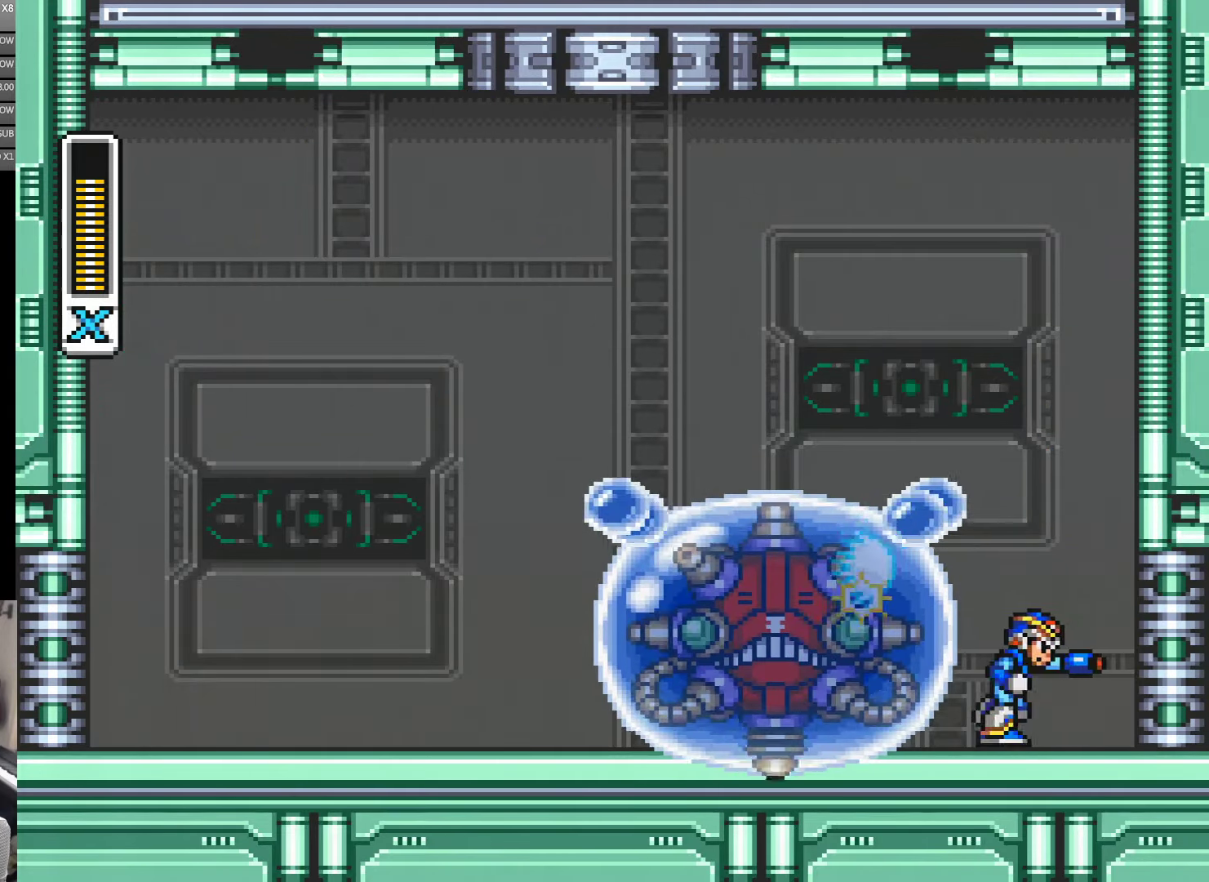
{"buttons": [], "events": [[67, "Y", "down"], [117, "DPAD_RIGHT", "down"], [200, "Y", "up"], [267, "DPAD_LEFT", "down"], [267, "DPAD_RIGHT", "up"], [267, "Y", "down"], [317, "Y", "up"], [350, "DPAD_LEFT", "up"], [400, "Y", "down"], [467, "Y", "up"]]}
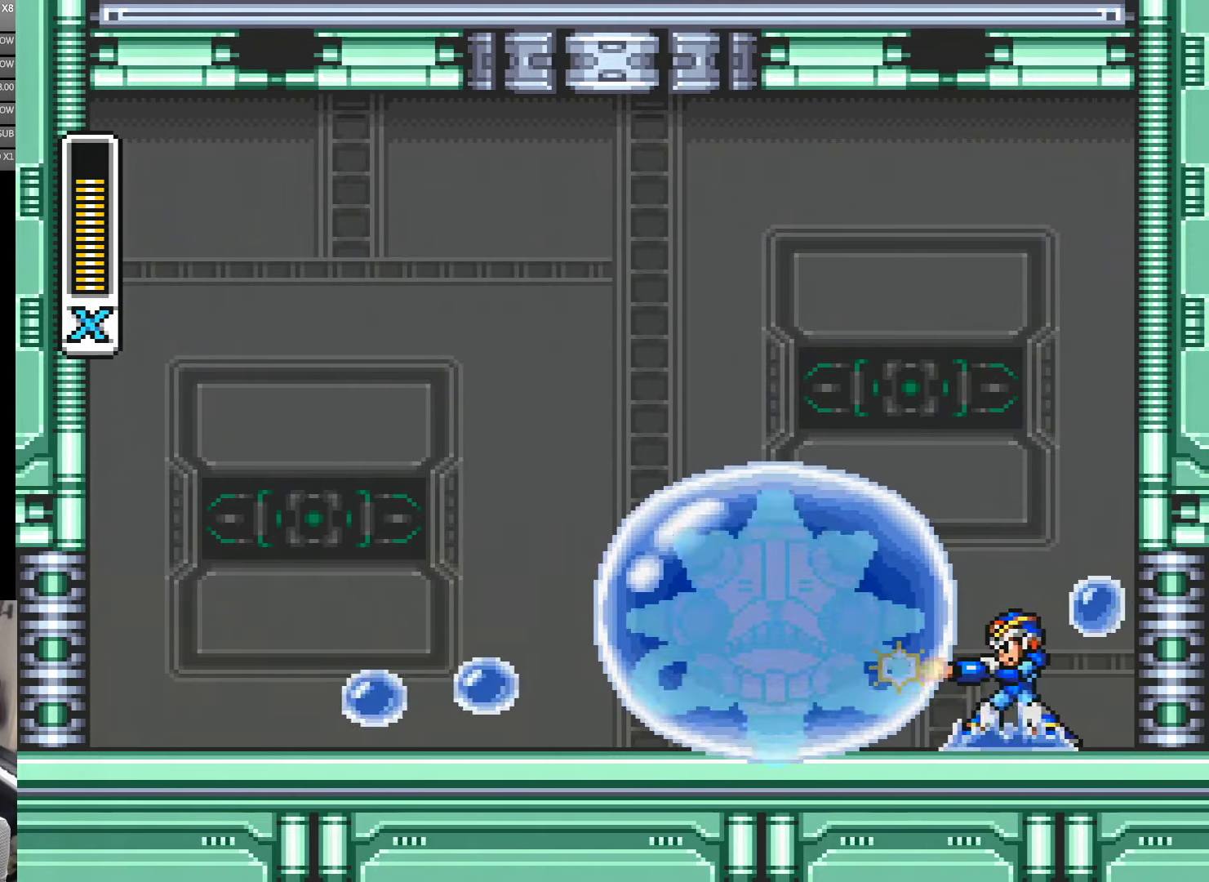
{"buttons": ["Y"], "events": [[117, "Y", "down"], [200, "Y", "up"], [267, "Y", "down"], [317, "Y", "up"], [384, "Y", "down"], [434, "Y", "up"], [500, "Y", "down"]]}
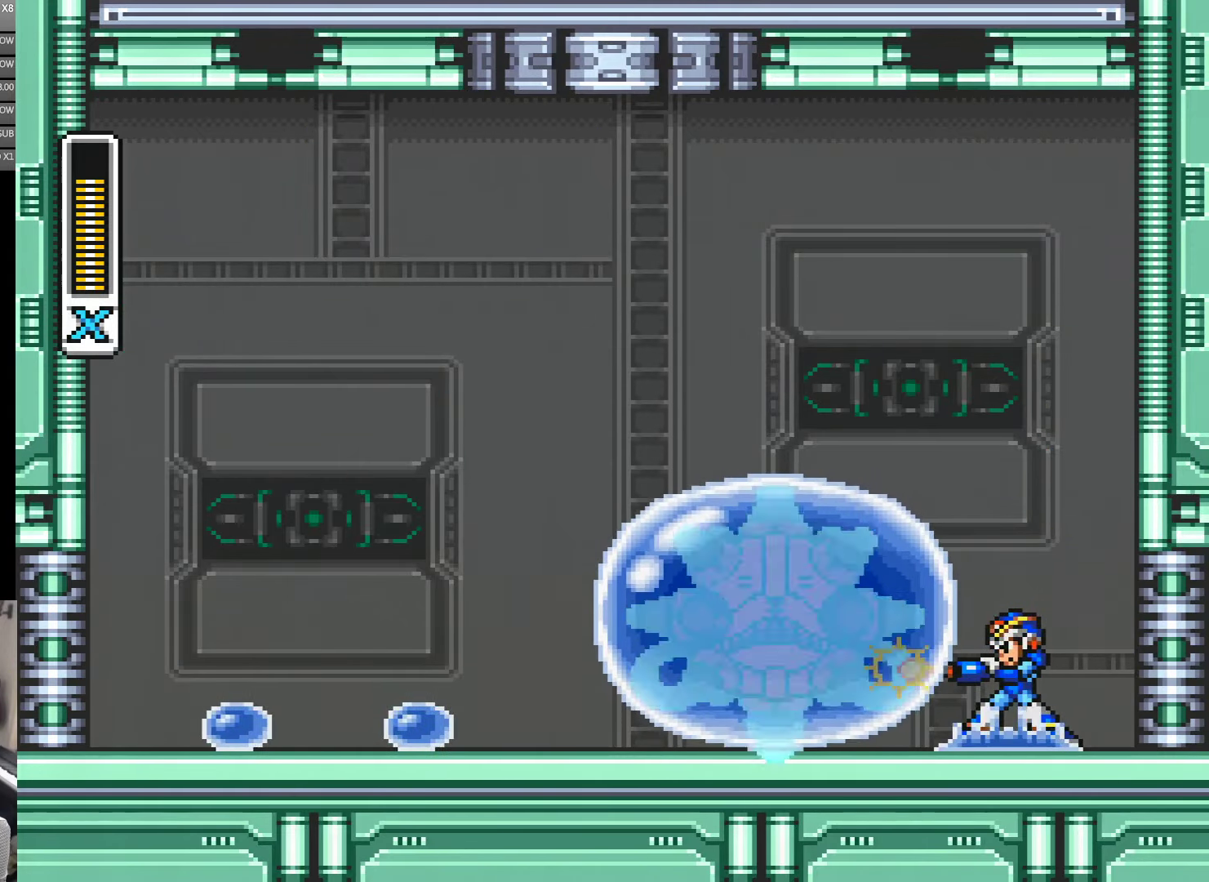
{"buttons": [], "events": [[50, "Y", "up"], [117, "Y", "down"], [184, "Y", "up"], [234, "Y", "down"], [300, "Y", "up"], [350, "Y", "down"], [417, "Y", "up"]]}
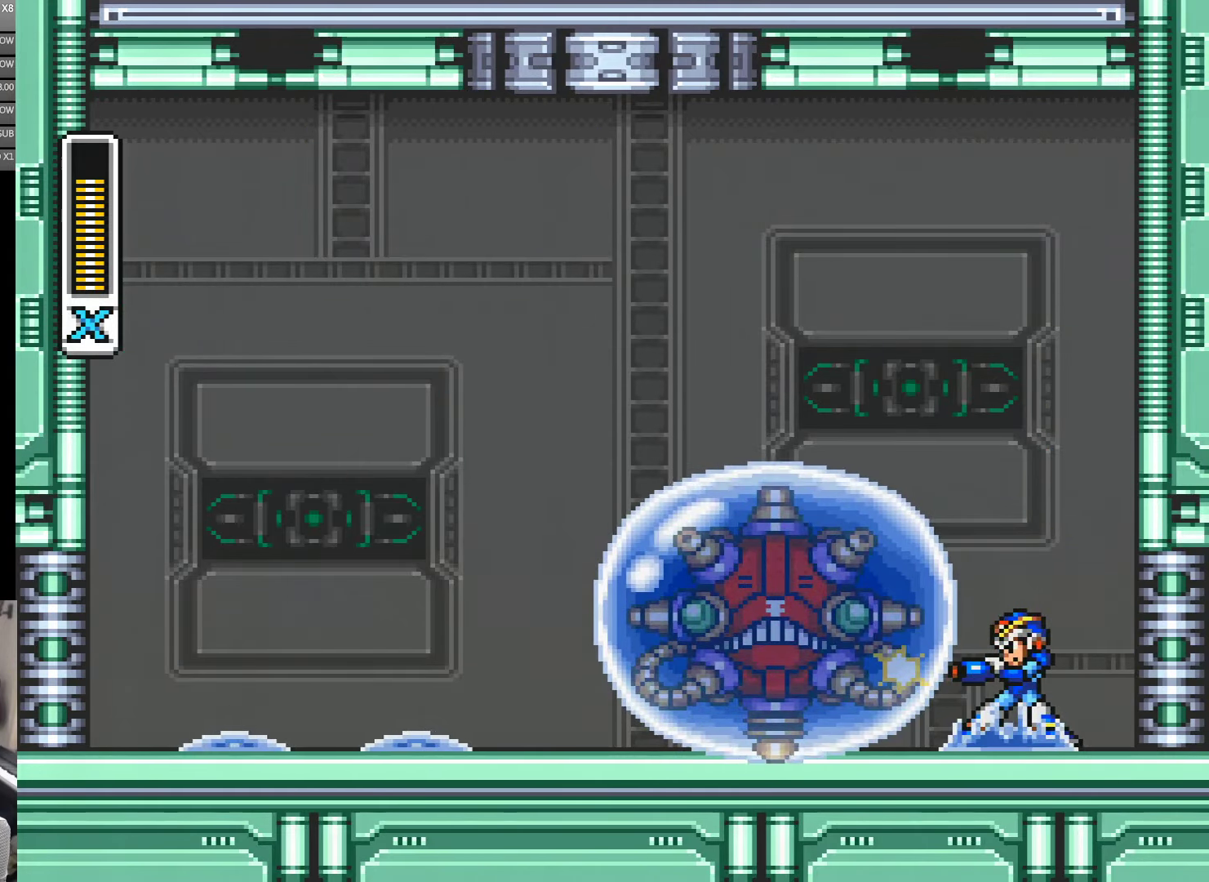
{"buttons": ["Y"], "events": [[84, "Y", "down"], [150, "Y", "up"], [217, "Y", "down"], [300, "Y", "up"], [467, "Y", "down"]]}
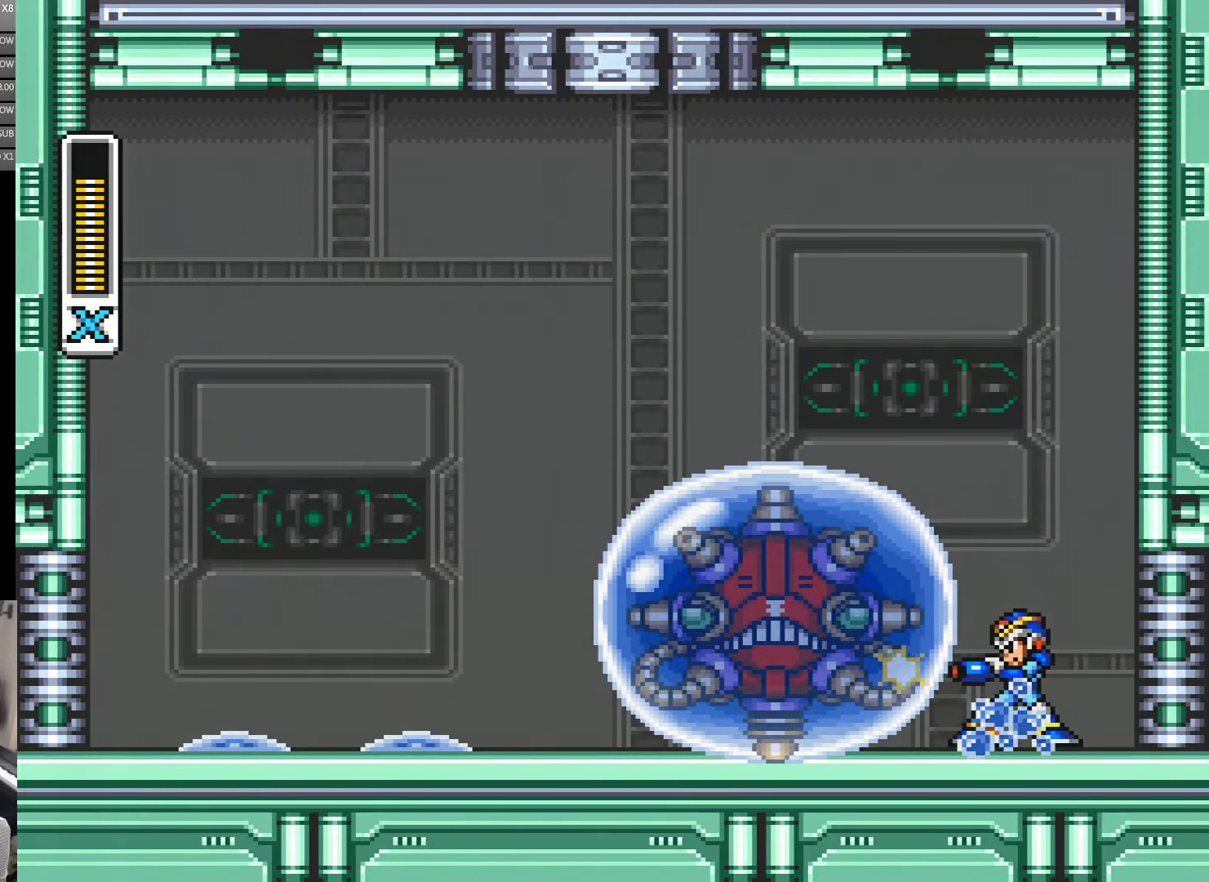
{"buttons": [], "events": [[34, "Y", "up"], [100, "Y", "down"], [150, "Y", "up"], [217, "Y", "down"], [267, "Y", "up"], [317, "Y", "down"], [384, "Y", "up"]]}
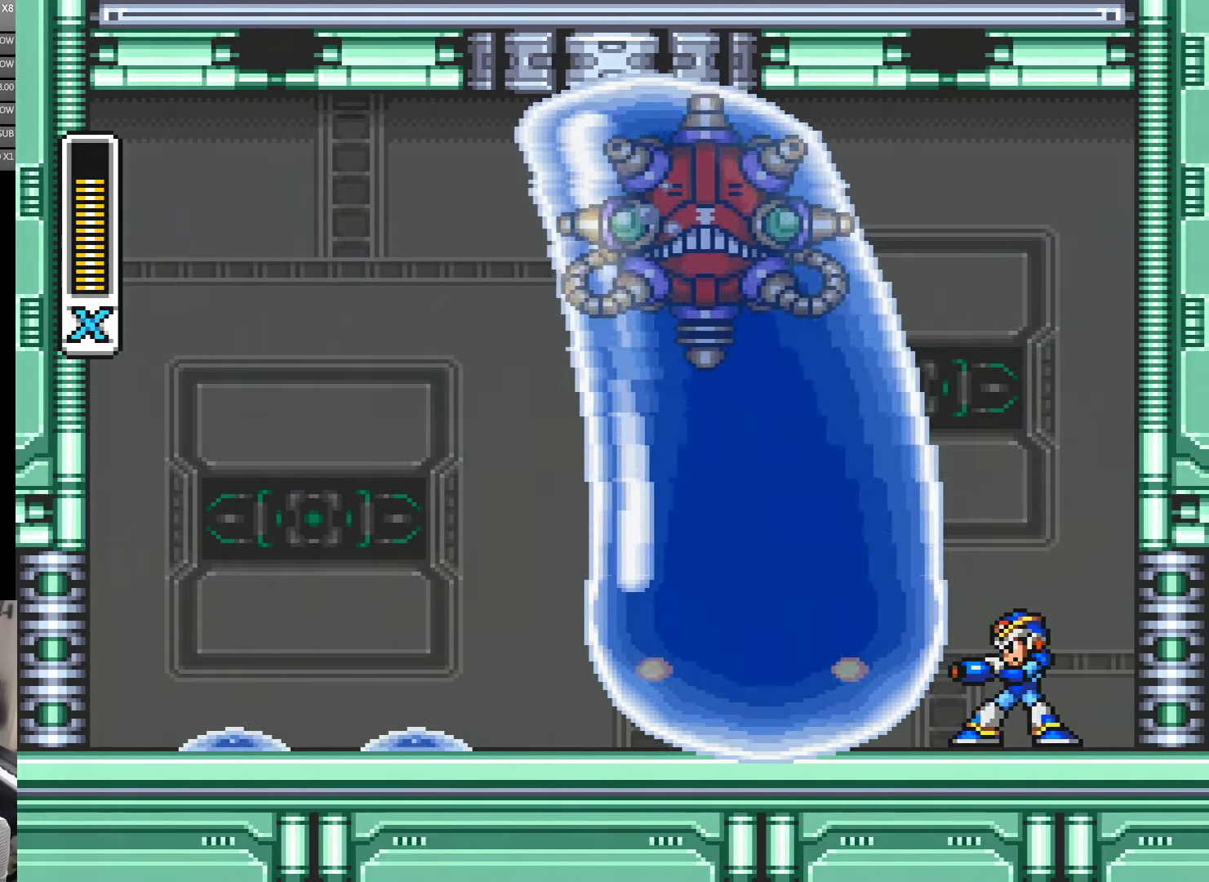
{"buttons": [], "events": [[50, "Y", "down"], [234, "Y", "up"], [384, "Y", "down"], [466, "Y", "up"]]}
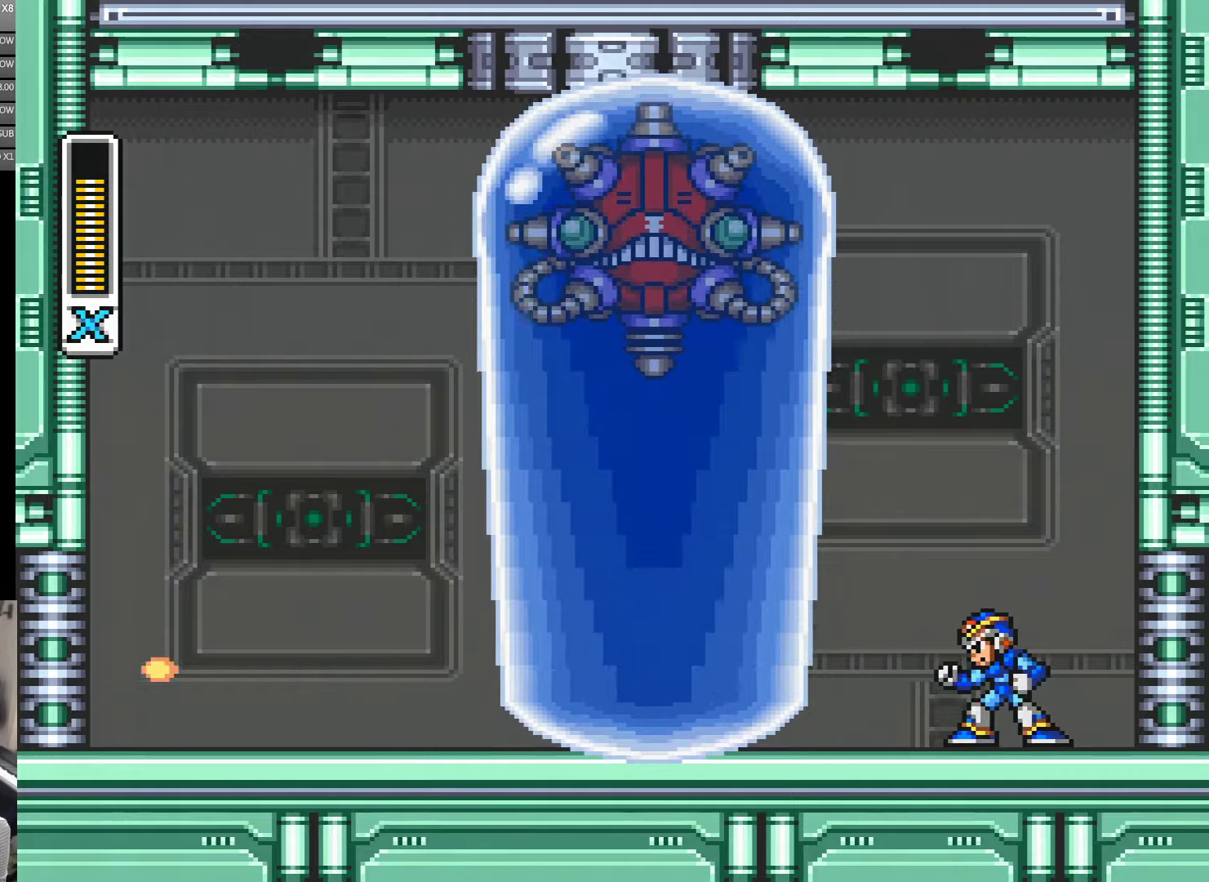
{"buttons": ["B", "Y", "DPAD_RIGHT"], "events": [[33, "Y", "down"], [150, "DPAD_RIGHT", "down"], [216, "B", "down"]]}
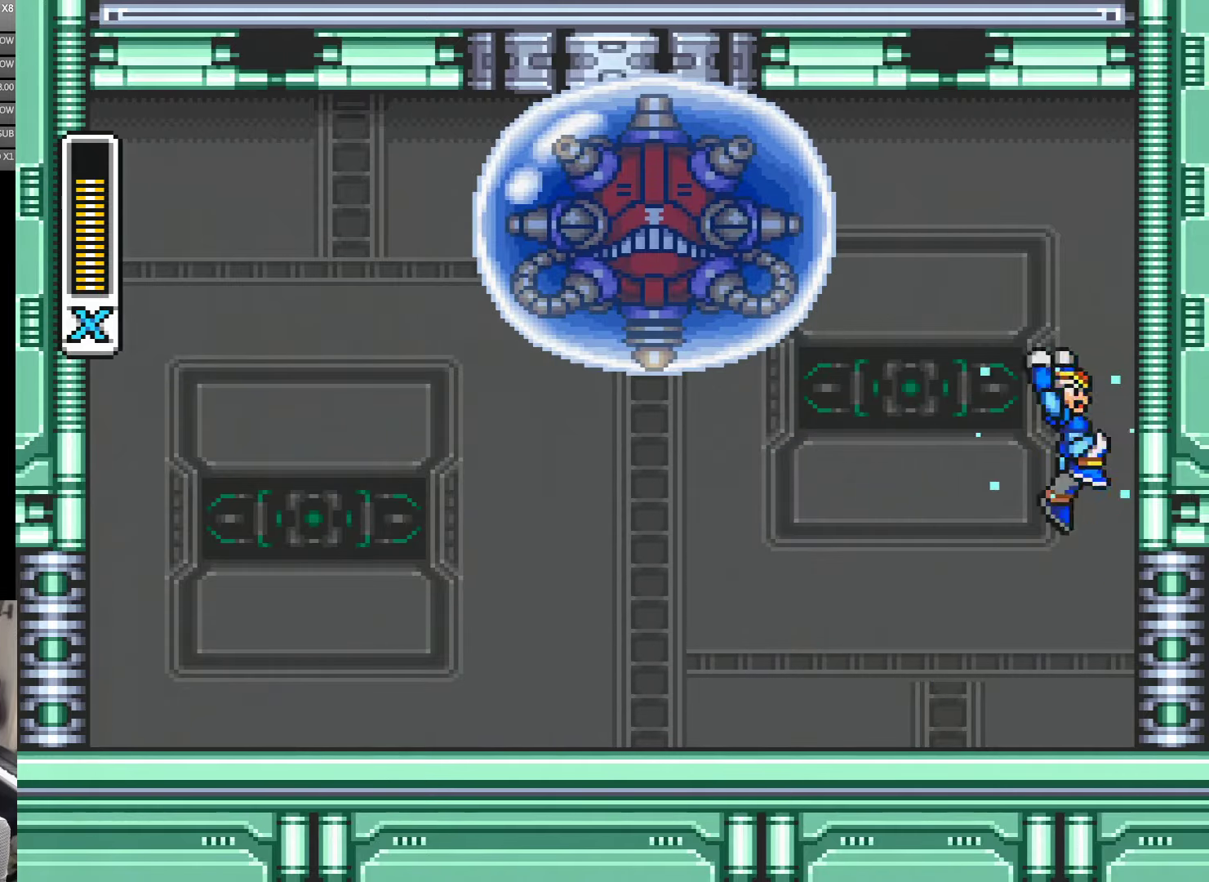
{"buttons": ["B", "Y", "DPAD_RIGHT"], "events": [[316, "B", "up"], [366, "B", "down"]]}